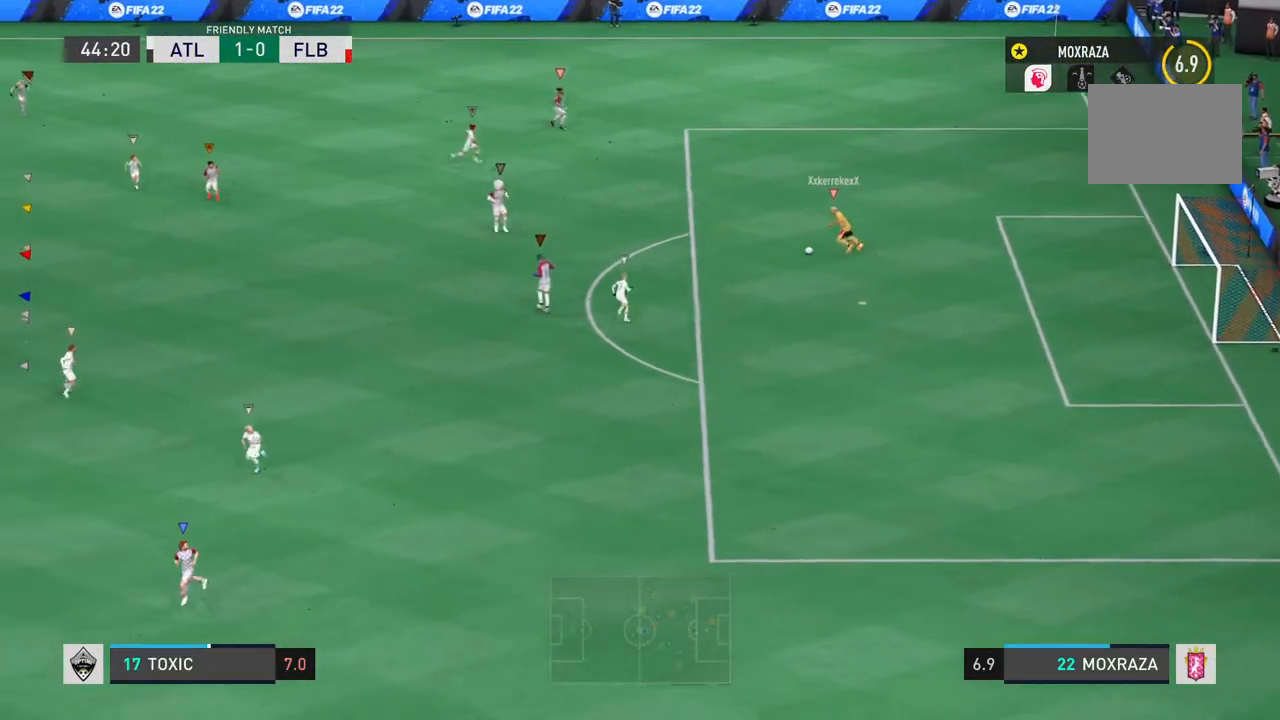
Gameplay with a controller (PlayStation layout); each line is a JSON object with the inputs held at the frame after it. "events" lists button and stick changes between this image and that frame as [ms after this image, input, new state], when the widget could be followed in between. Not read: L3 R3.
{"buttons": [], "left_stick": "up-left", "right_stick": "center", "events": [[250, "left_stick", "left"], [417, "left_stick", "up-left"]]}
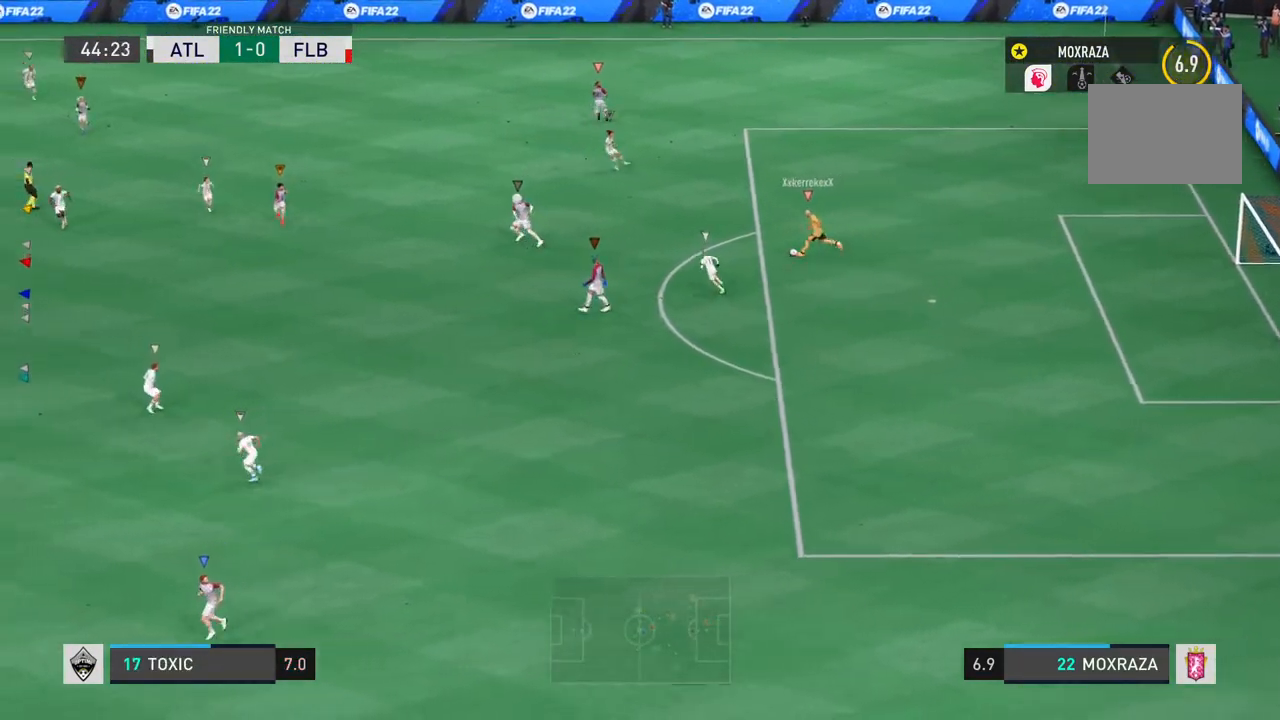
{"buttons": [], "left_stick": "left", "right_stick": "center", "events": [[434, "left_stick", "left"]]}
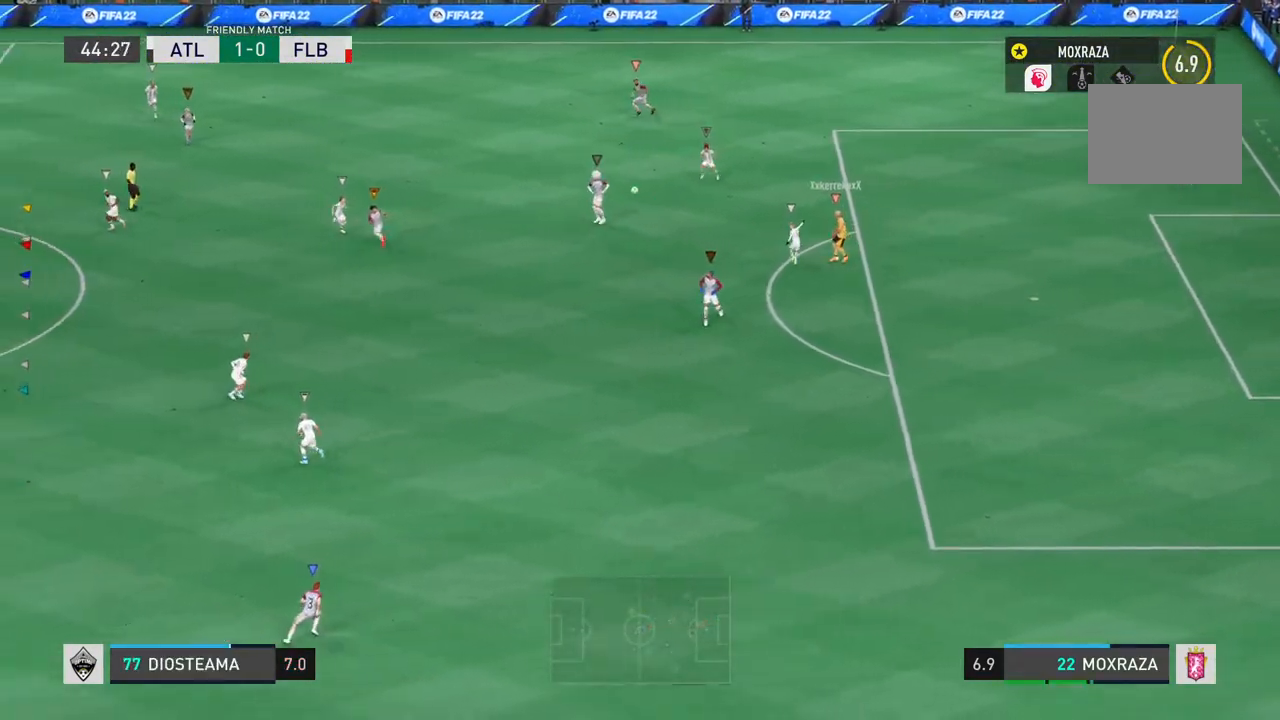
{"buttons": ["R2"], "left_stick": "left", "right_stick": "center", "events": [[250, "R2", "down"]]}
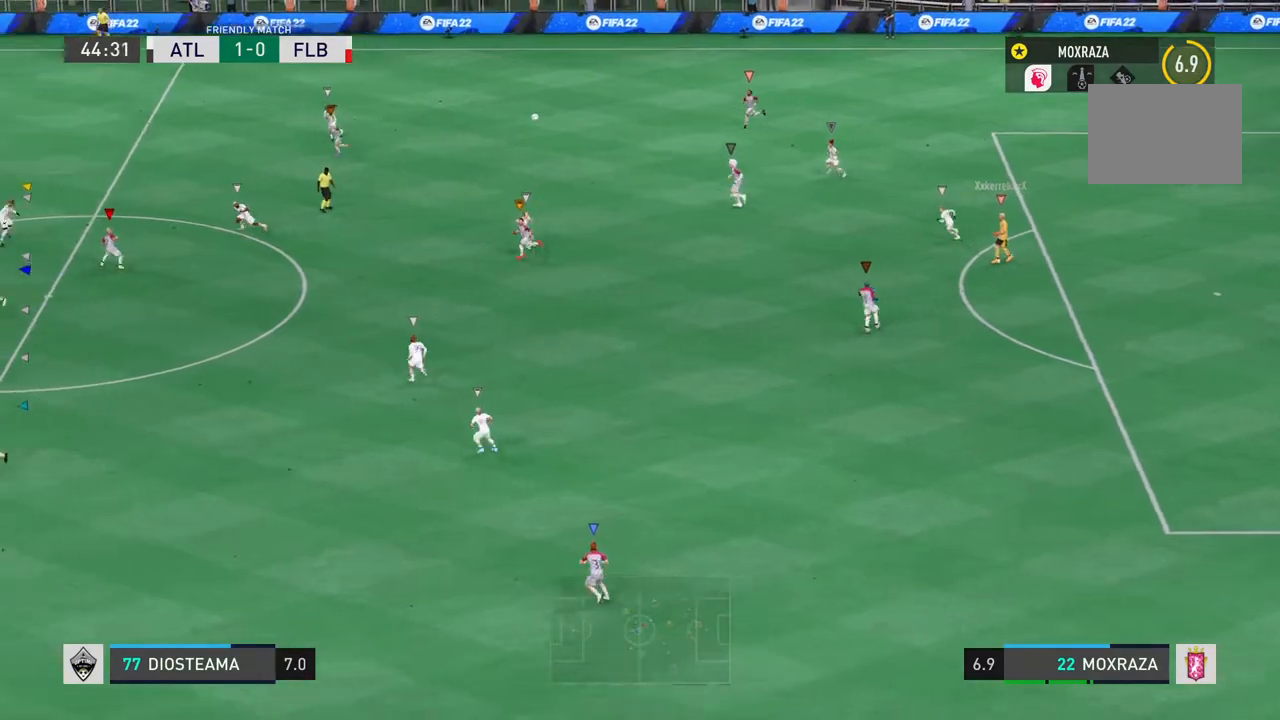
{"buttons": ["R2"], "left_stick": "left", "right_stick": "center", "events": []}
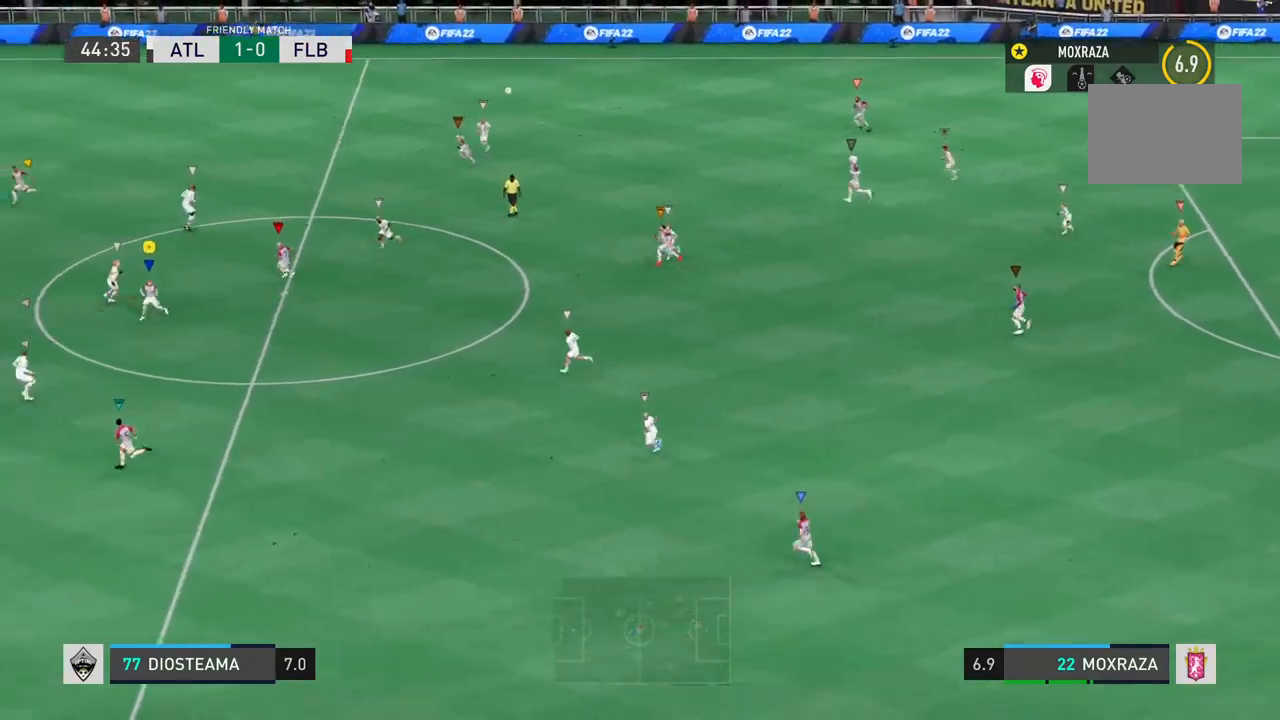
{"buttons": ["R2"], "left_stick": "left", "right_stick": "center", "events": []}
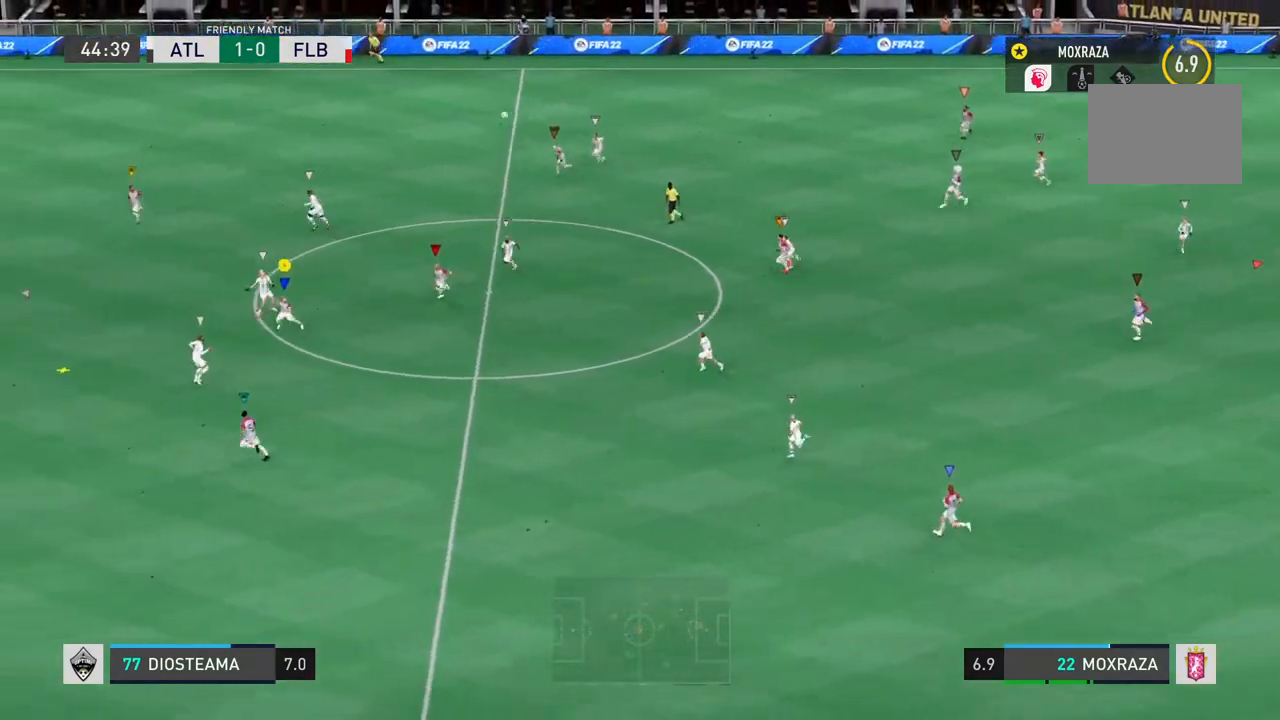
{"buttons": ["R2"], "left_stick": "left", "right_stick": "center", "events": [[250, "TRIANGLE", "down"], [350, "TRIANGLE", "up"], [417, "TRIANGLE", "down"], [484, "TRIANGLE", "up"]]}
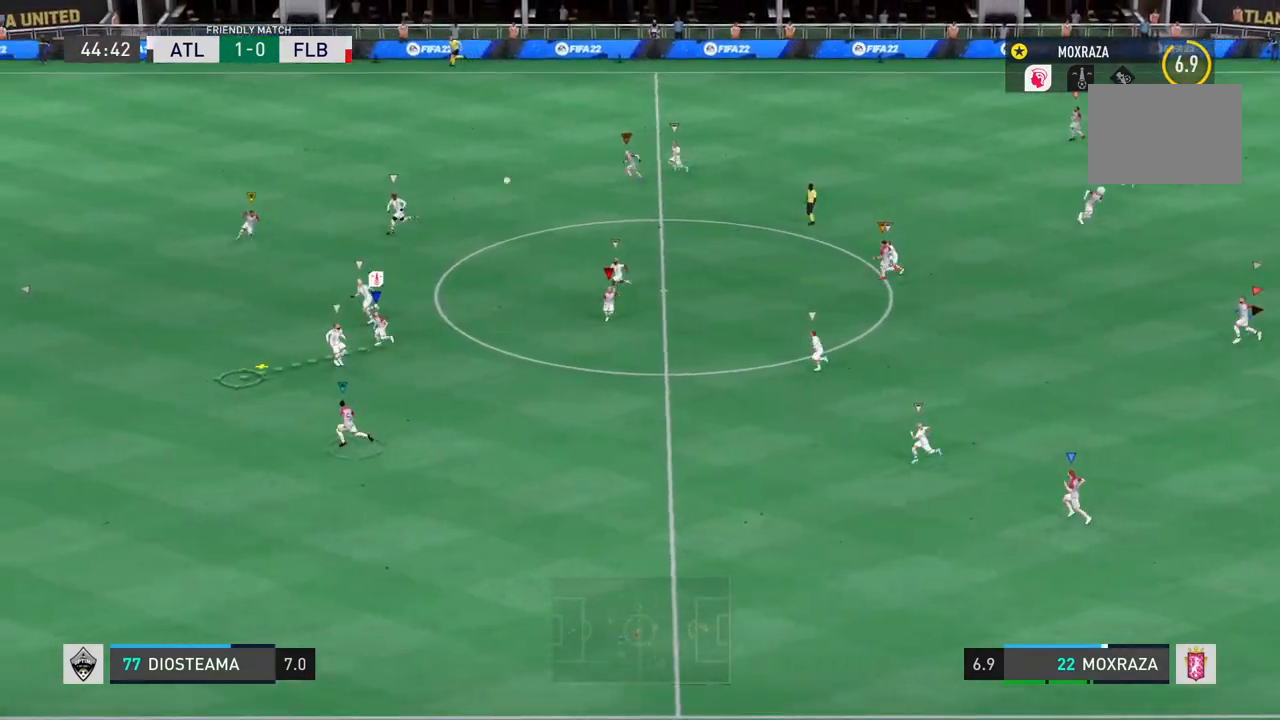
{"buttons": ["L1", "L2", "R2"], "left_stick": "left", "right_stick": "center", "events": [[84, "TRIANGLE", "down"], [150, "TRIANGLE", "up"], [217, "TRIANGLE", "down"], [317, "L1", "down"], [317, "L2", "down"], [317, "TRIANGLE", "up"], [384, "TRIANGLE", "down"], [484, "TRIANGLE", "up"]]}
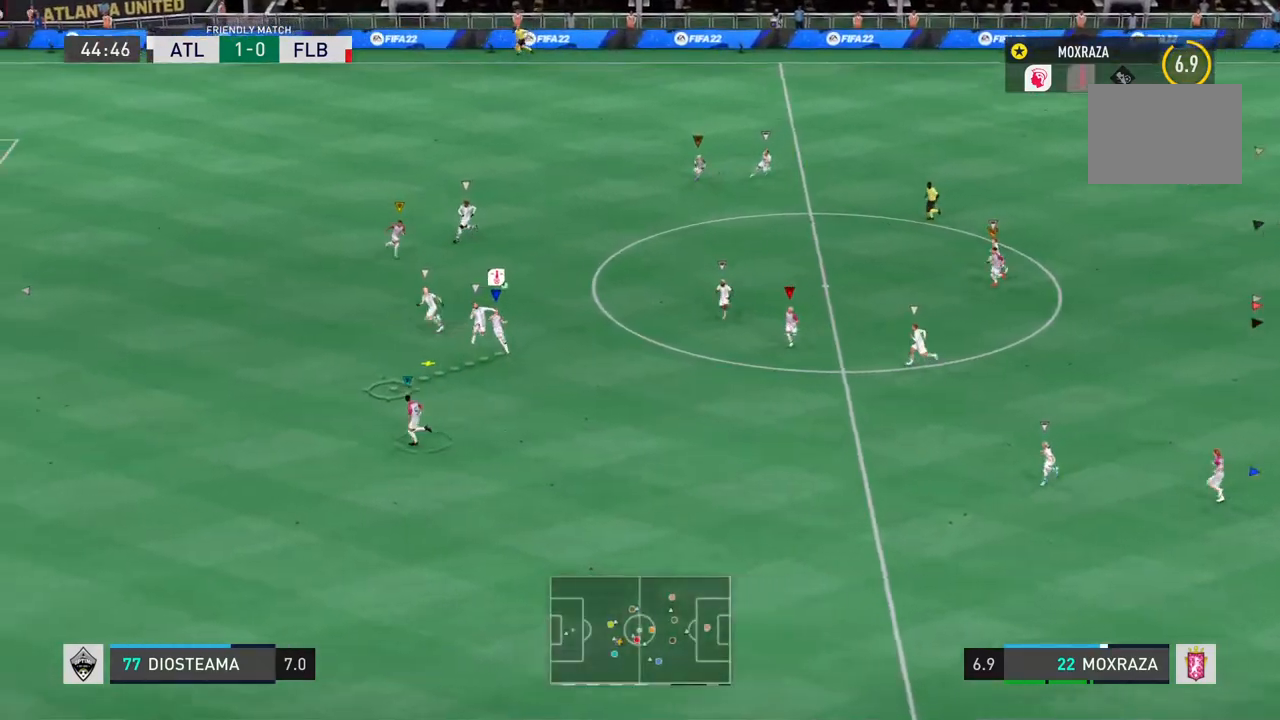
{"buttons": [], "left_stick": "left", "right_stick": "center", "events": [[16, "TRIANGLE", "down"], [117, "TRIANGLE", "up"], [283, "L1", "up"], [333, "L2", "up"], [433, "R2", "up"]]}
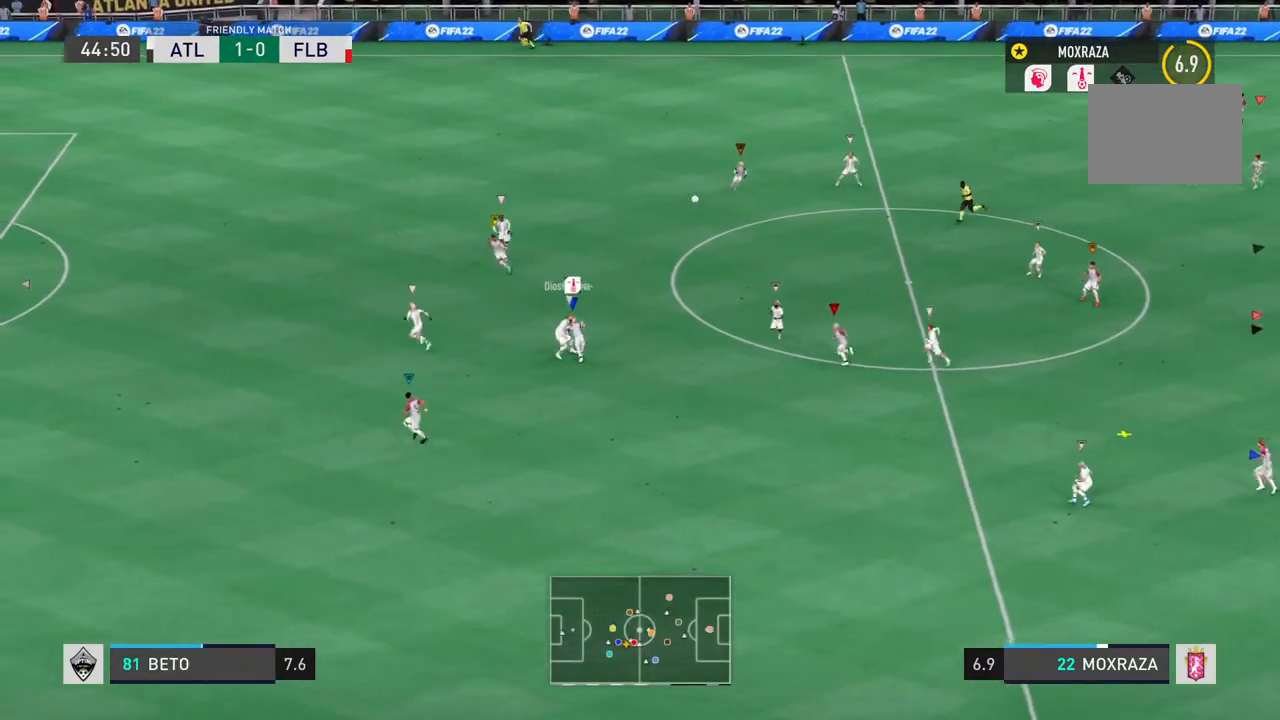
{"buttons": [], "left_stick": "down-left", "right_stick": "center", "events": [[34, "L2", "down"], [167, "L2", "up"], [467, "left_stick", "down-left"]]}
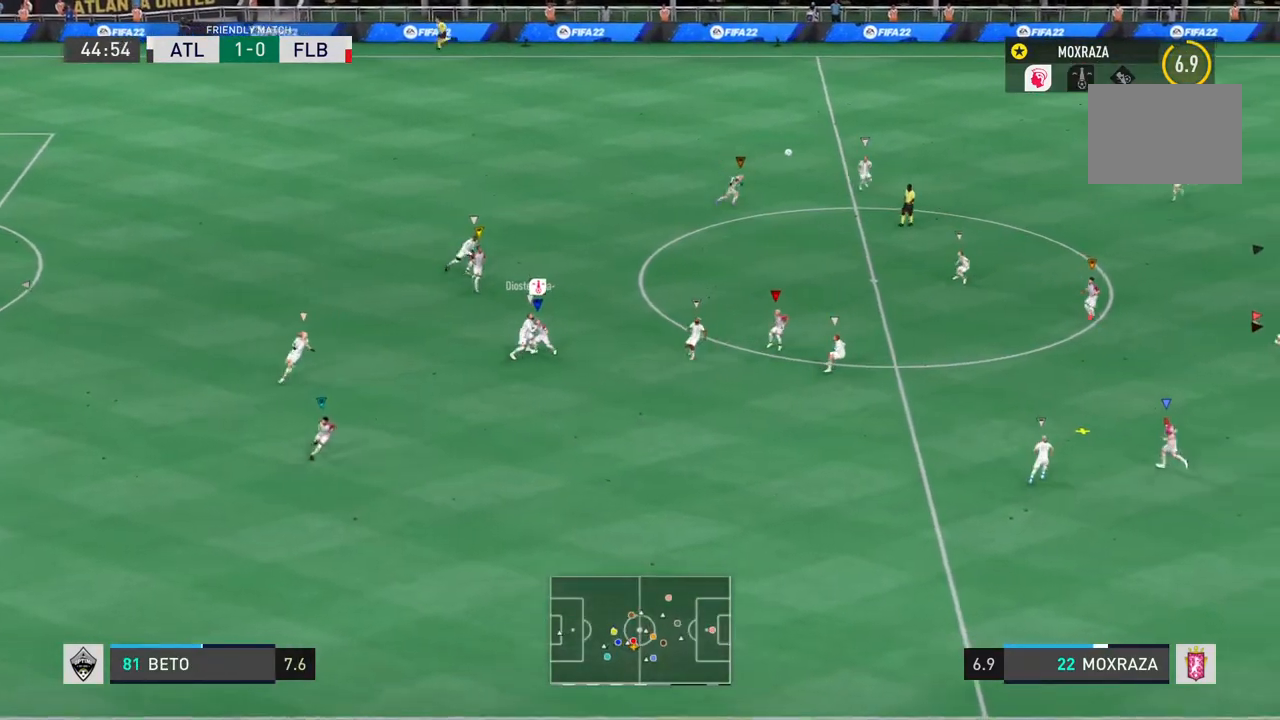
{"buttons": [], "left_stick": "down", "right_stick": "center", "events": [[133, "left_stick", "down"]]}
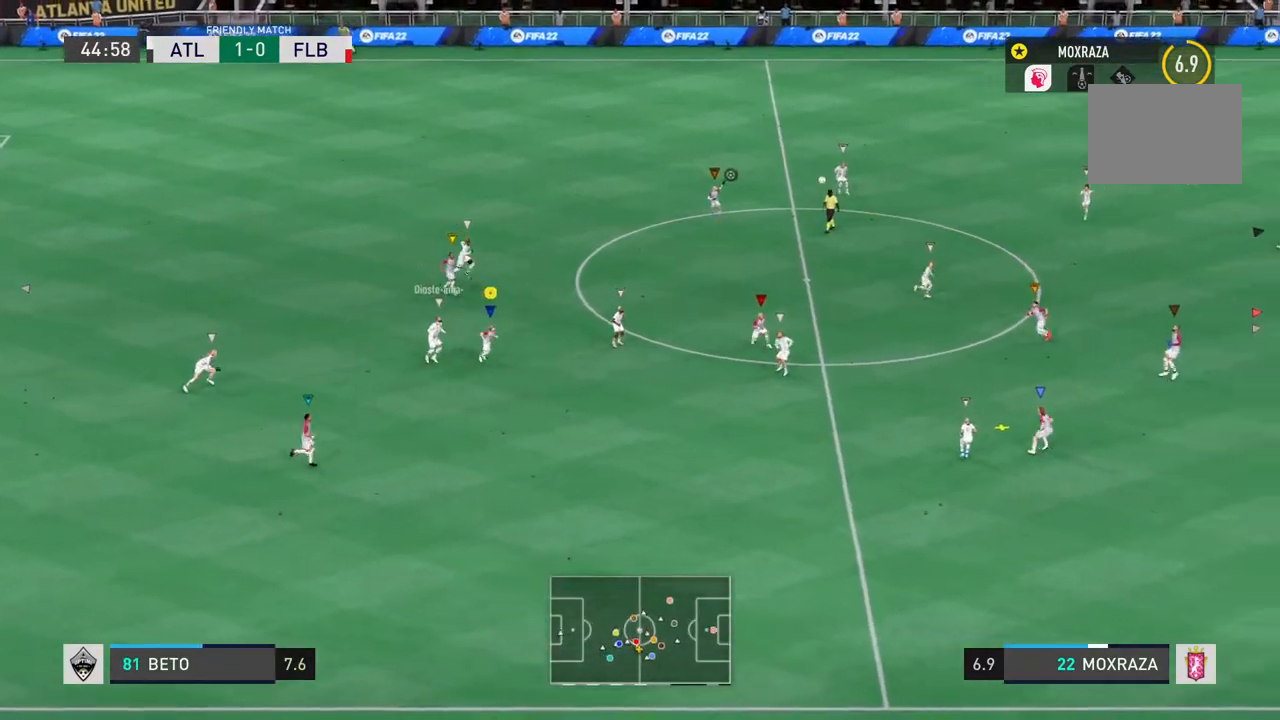
{"buttons": [], "left_stick": "down", "right_stick": "center", "events": []}
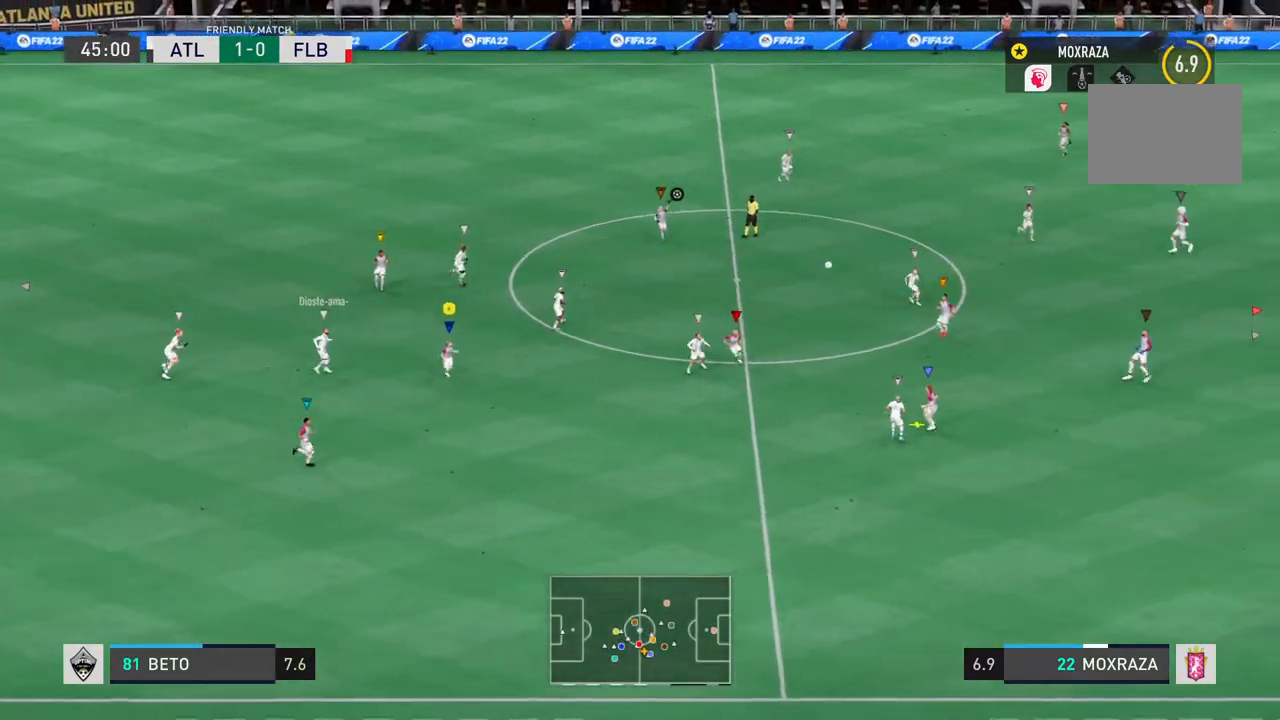
{"buttons": [], "left_stick": "down", "right_stick": "center", "events": [[100, "R2", "down"], [434, "R2", "up"]]}
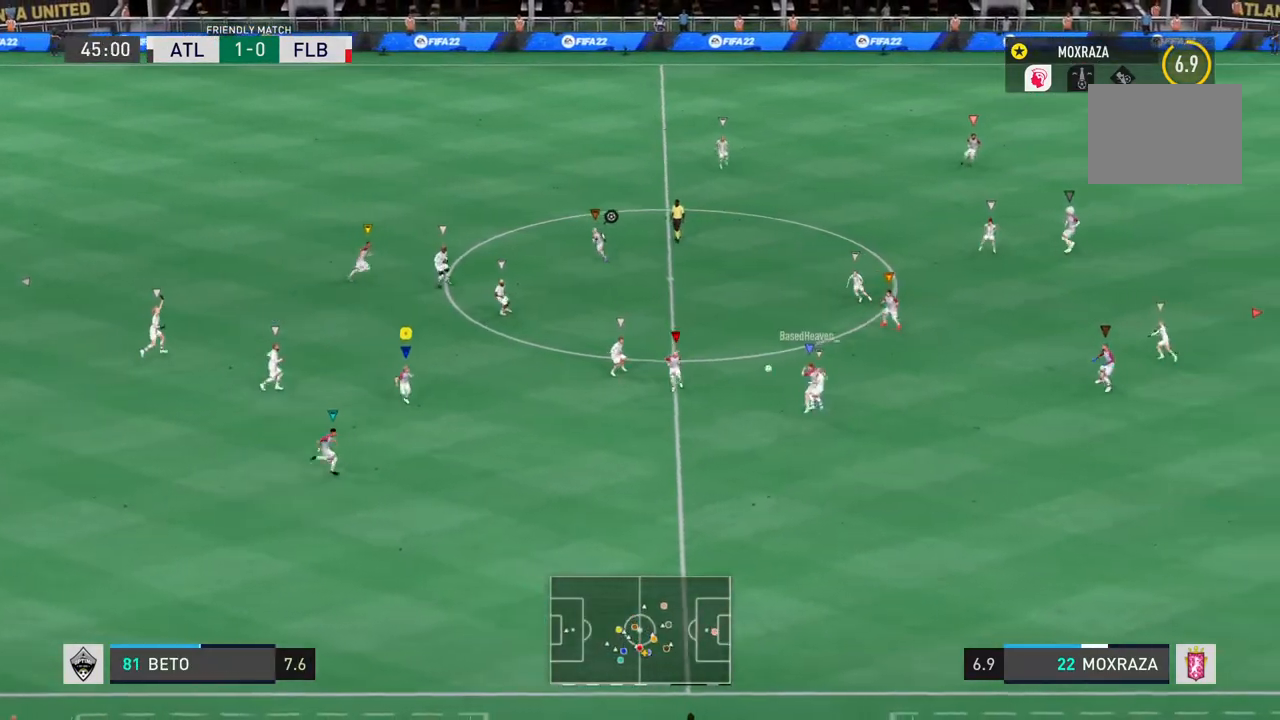
{"buttons": [], "left_stick": "down-left", "right_stick": "center", "events": [[333, "left_stick", "down-left"]]}
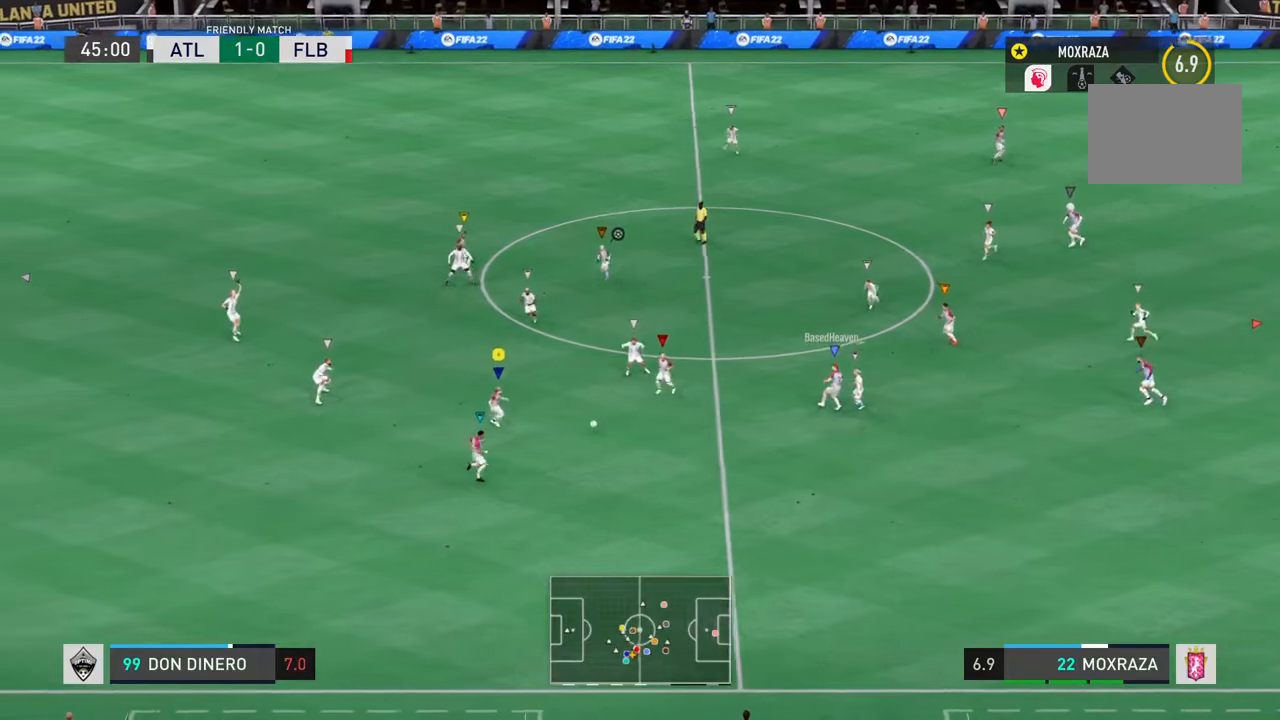
{"buttons": ["L1"], "left_stick": "left", "right_stick": "center"}